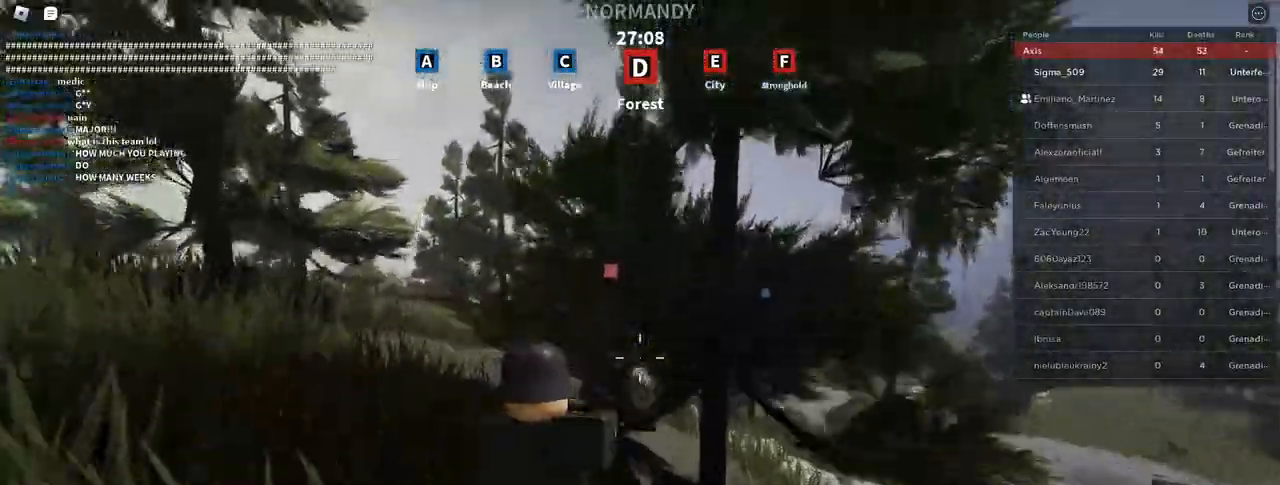
Gameplay with keyboard and mouse; each line is a JSON object with the keys and mouse buttons held at the frame after it. "events" lists presses ("down") and releases ("up") of "a", "ctrl", "d", "e", "f", "q", "r", "s", "shift", "space", "tab", "w", "mouse_left", "mouse_wheel", "mouse_right", "mouse_mb4" and "mouse_mb5" between this image and that frame as [ms after this image, input, new state], when the widget could be followed in between. "mouse_left", "mouse_wheel", "mouse_right", "mouse_mb4", "mouse_mb5" = the "left", "wheel", "right", "mb4", "mb5" buttons of the "mouse" list. No other keys are recorded. "wheel" means that the mouse wheel is clicked or scrolled. Mouse movement is not recorded.
{"keys": ["shift", "space", "w"], "mouse": [], "events": []}
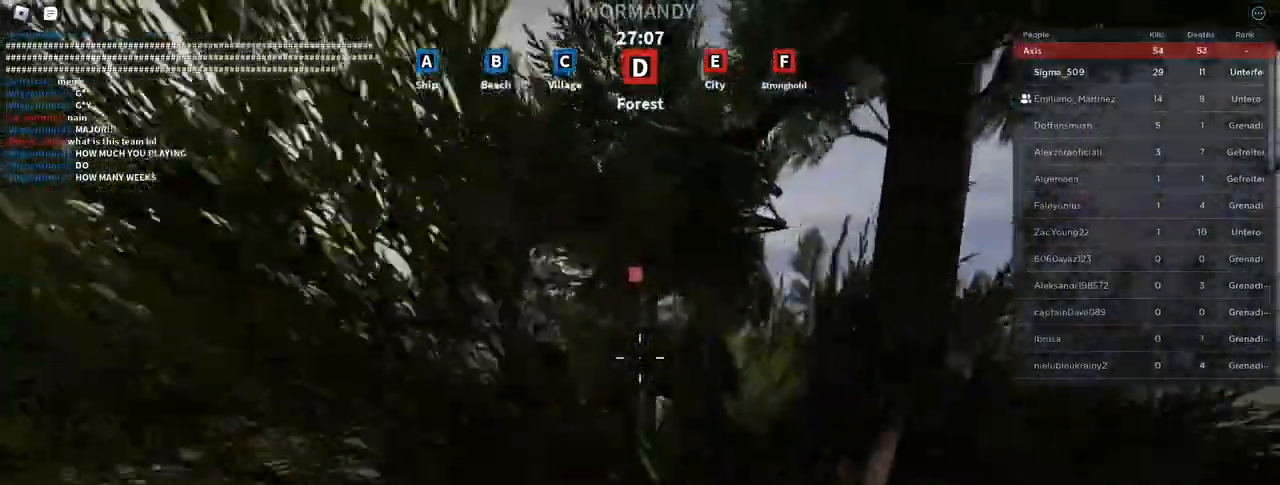
{"keys": ["shift", "space", "w"], "mouse": [], "events": []}
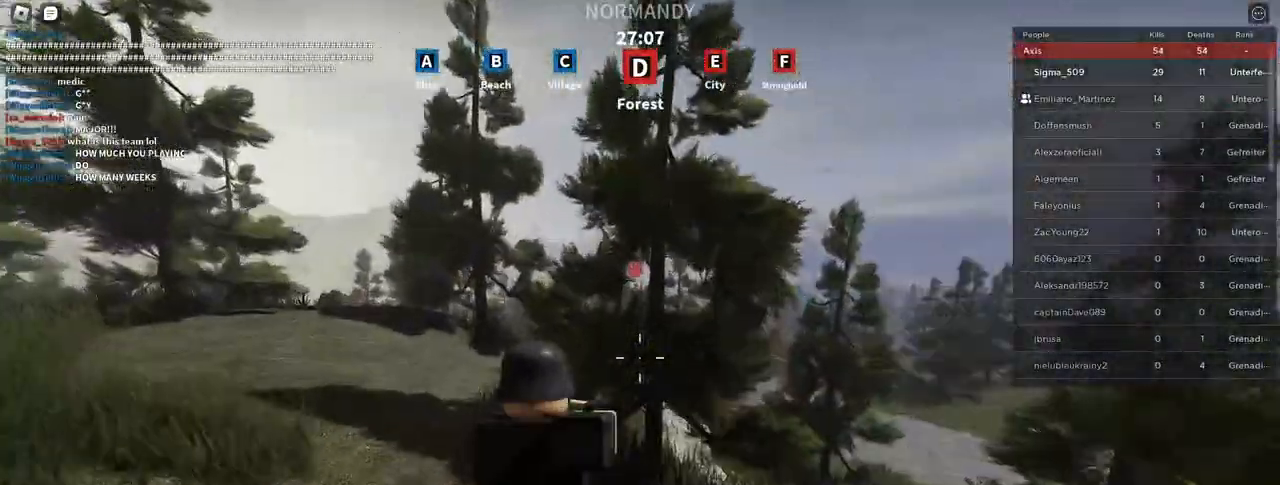
{"keys": ["shift", "space", "w"], "mouse": [], "events": []}
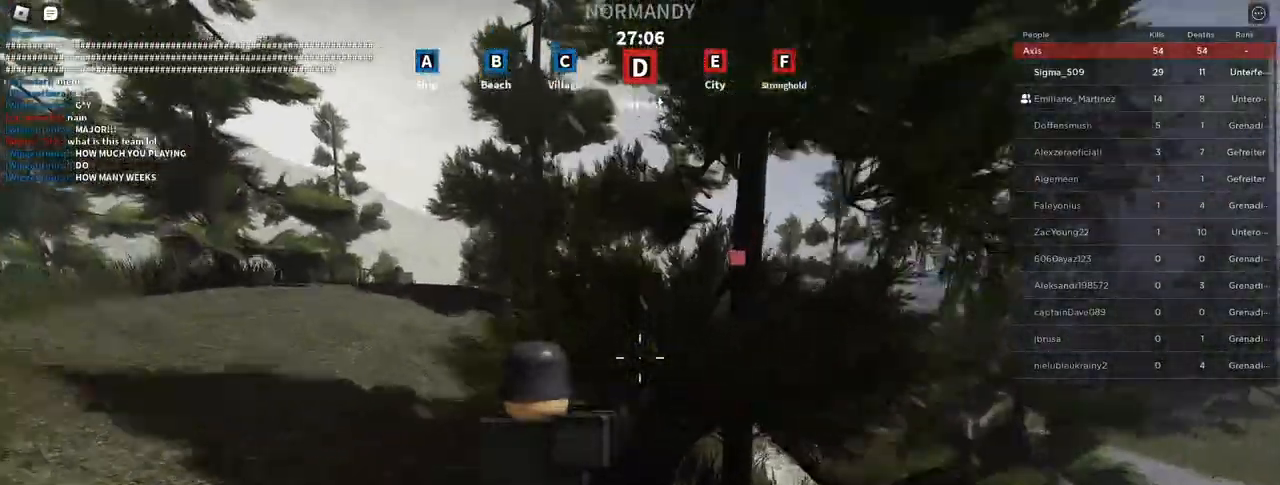
{"keys": ["shift", "space", "w"], "mouse": [], "events": [[183, "tab", "down"], [233, "tab", "up"]]}
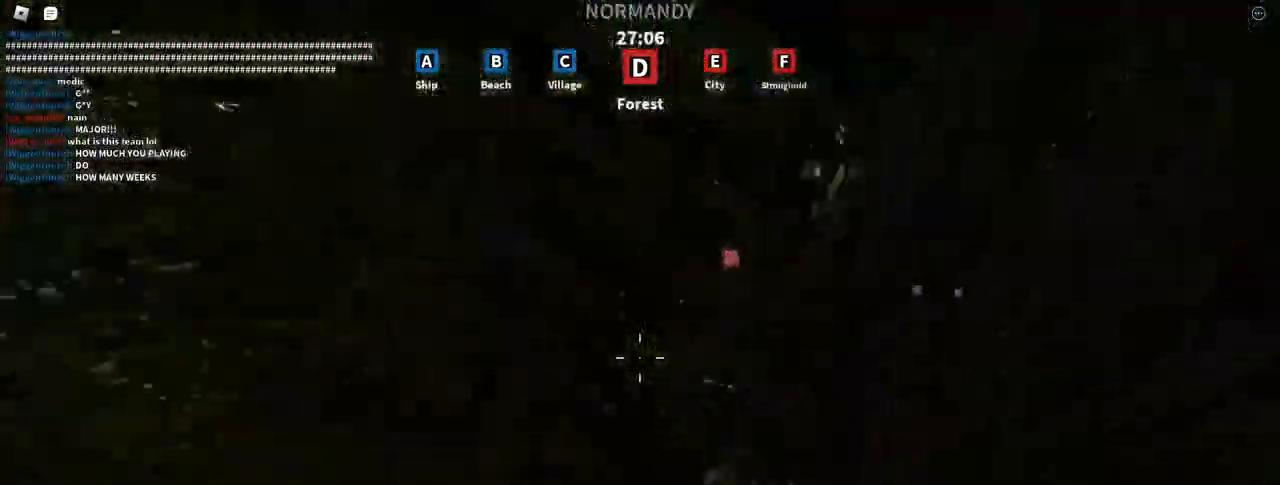
{"keys": ["a", "shift", "space", "w"], "mouse": [], "events": [[400, "a", "down"]]}
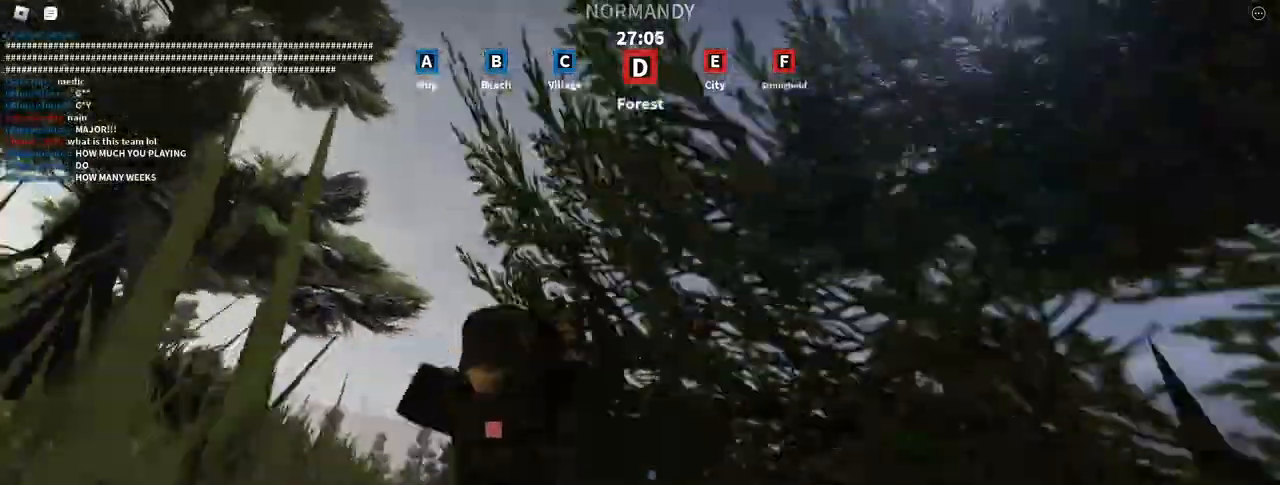
{"keys": ["shift", "space", "w"], "mouse": [], "events": [[167, "a", "up"]]}
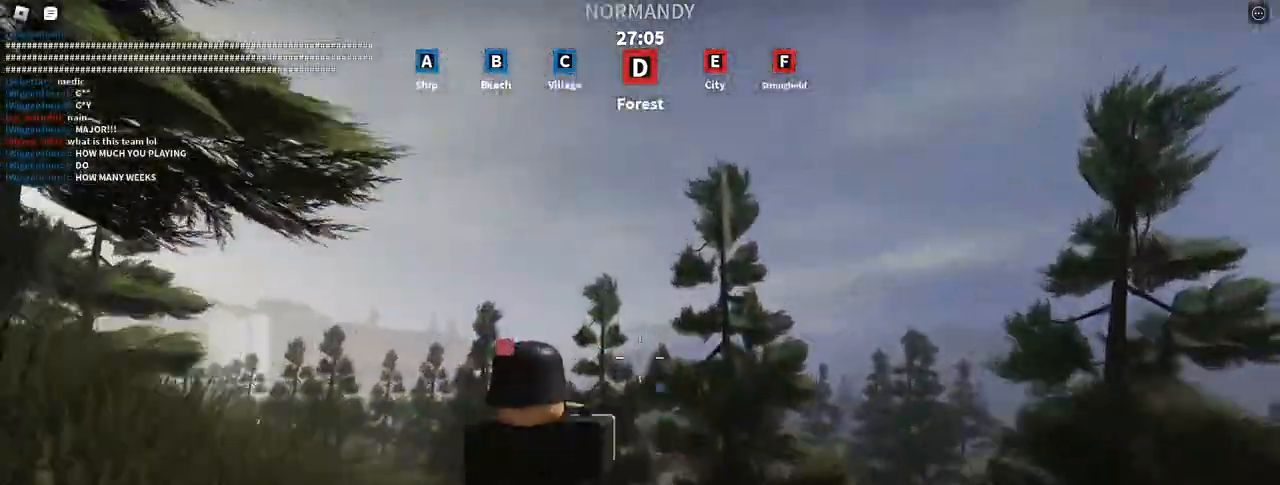
{"keys": ["shift", "space", "w"], "mouse": [], "events": []}
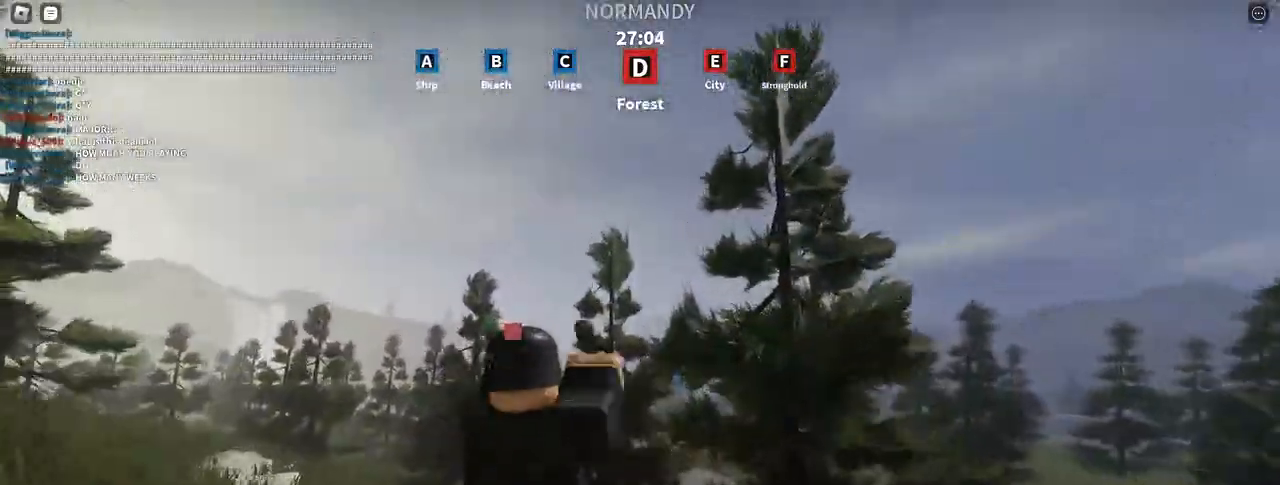
{"keys": ["shift", "space", "w"], "mouse": [], "events": [[200, "tab", "down"], [383, "tab", "up"]]}
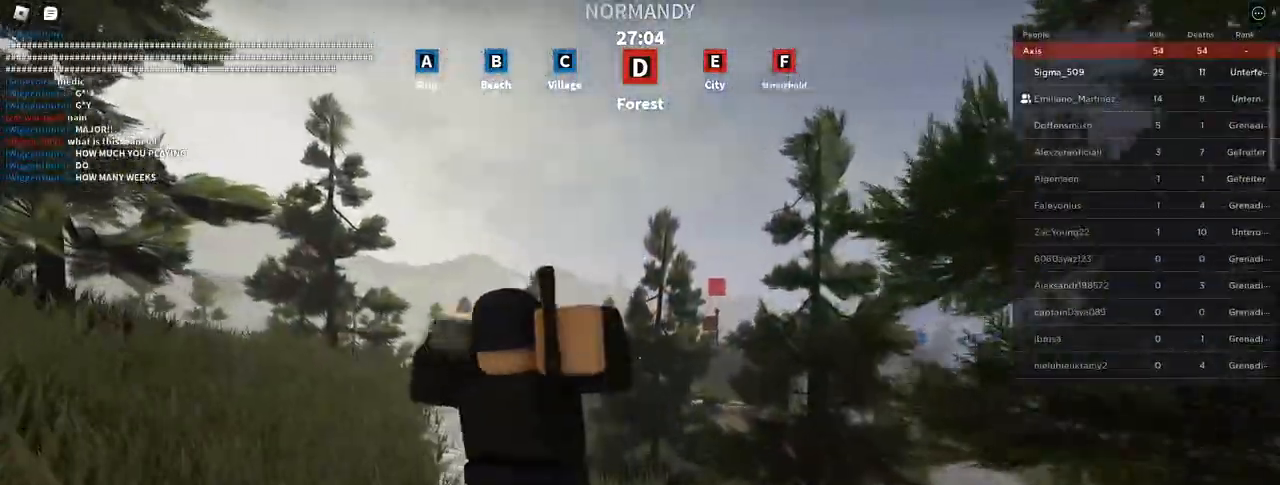
{"keys": ["shift", "space", "w"], "mouse": [], "events": []}
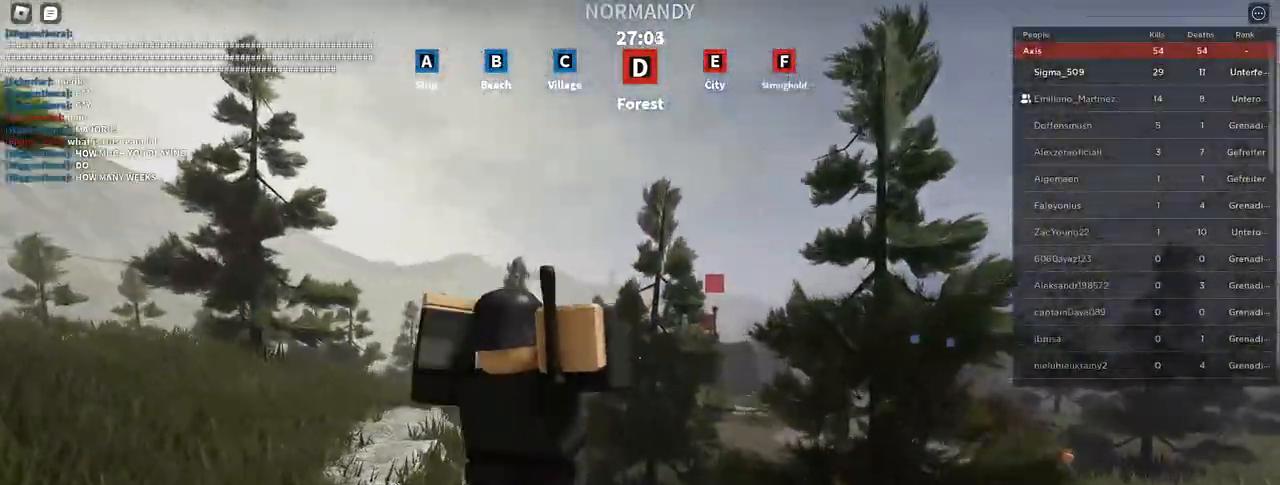
{"keys": ["shift", "space", "w"], "mouse": [], "events": []}
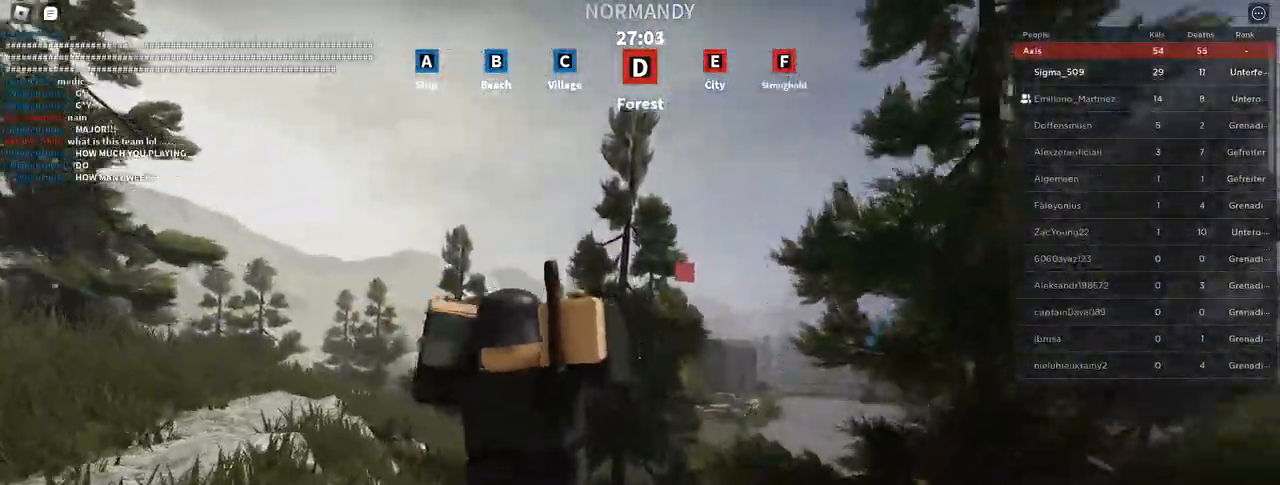
{"keys": ["shift", "space", "w"], "mouse": [], "events": []}
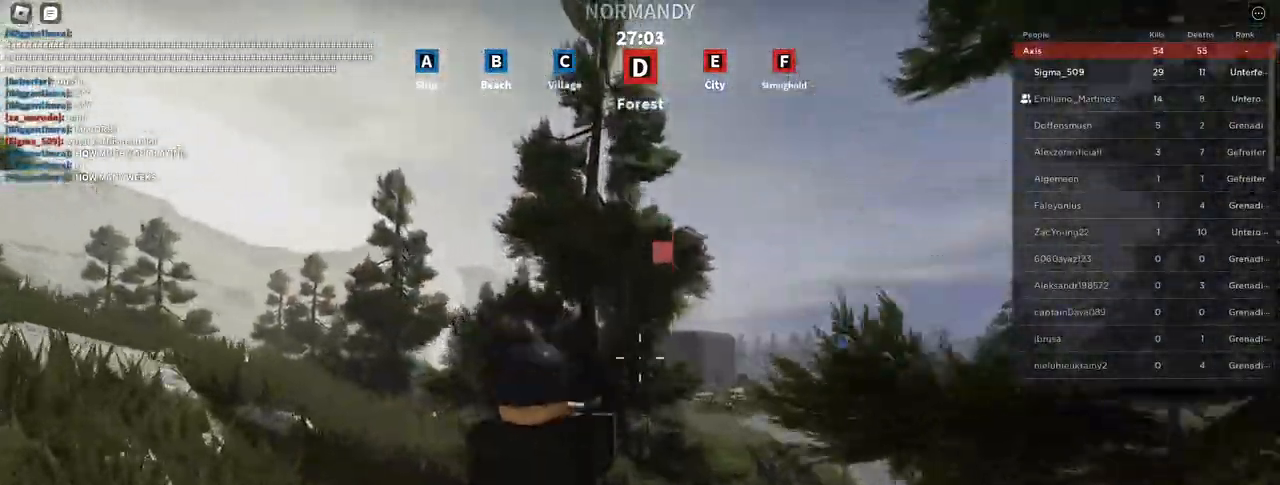
{"keys": ["shift", "space", "w"], "mouse": [], "events": []}
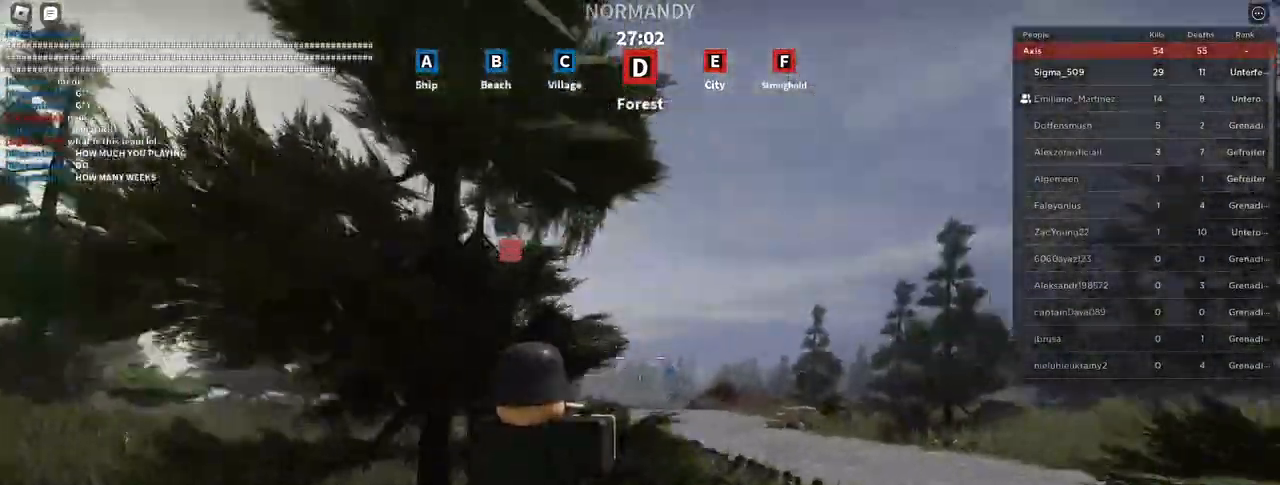
{"keys": ["shift", "space", "w"], "mouse": [], "events": []}
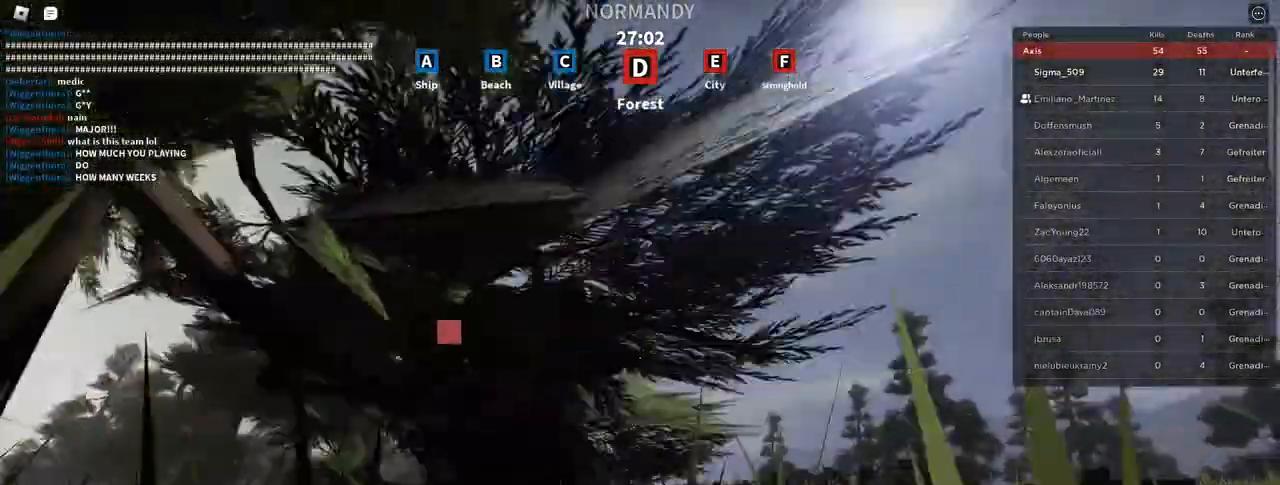
{"keys": ["shift", "space", "w"], "mouse": [], "events": [[200, "mouse_left", "down"], [317, "mouse_left", "up"]]}
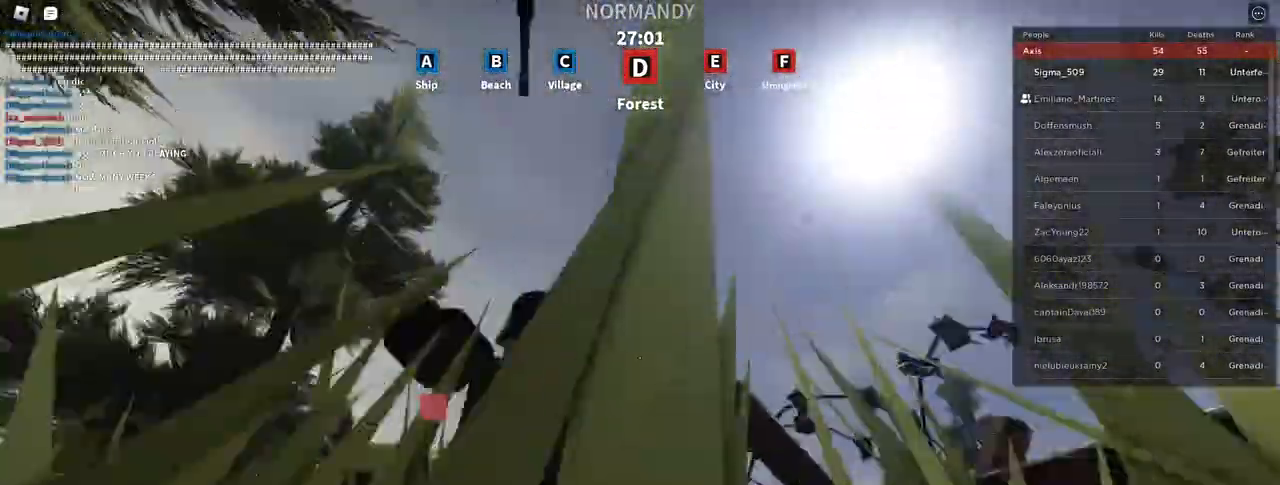
{"keys": ["a", "shift", "space", "w"], "mouse": [], "events": [[167, "a", "down"]]}
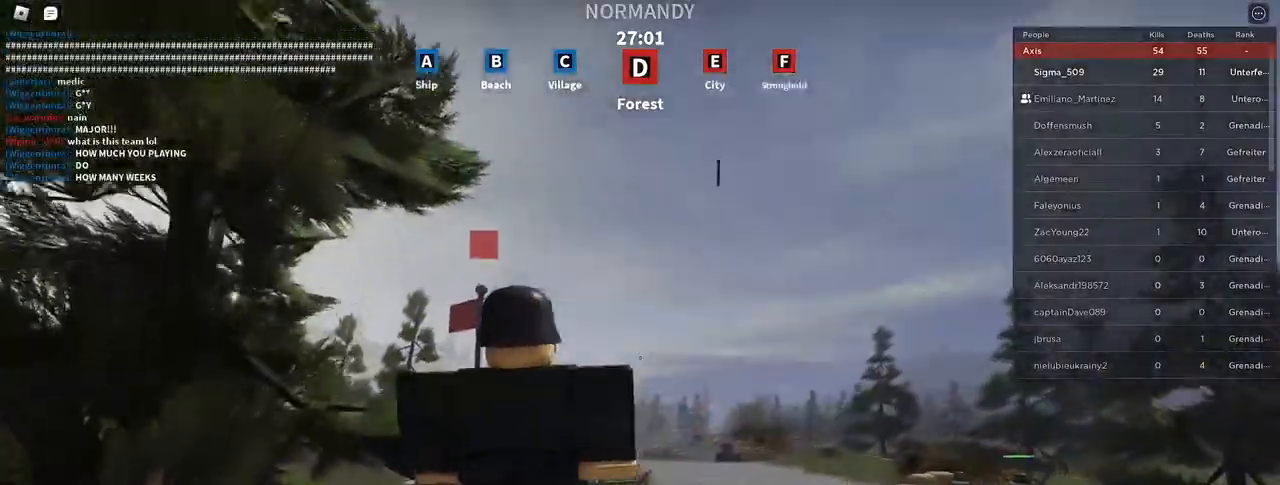
{"keys": ["shift", "space", "w"], "mouse": [], "events": [[100, "a", "up"]]}
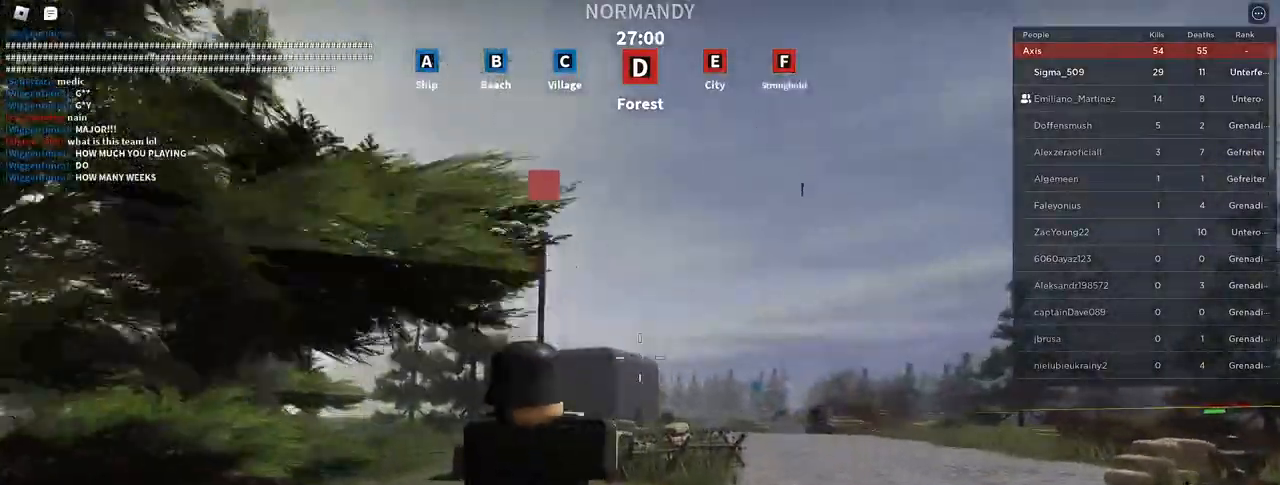
{"keys": ["a", "shift", "space", "w"], "mouse": [], "events": [[250, "a", "down"]]}
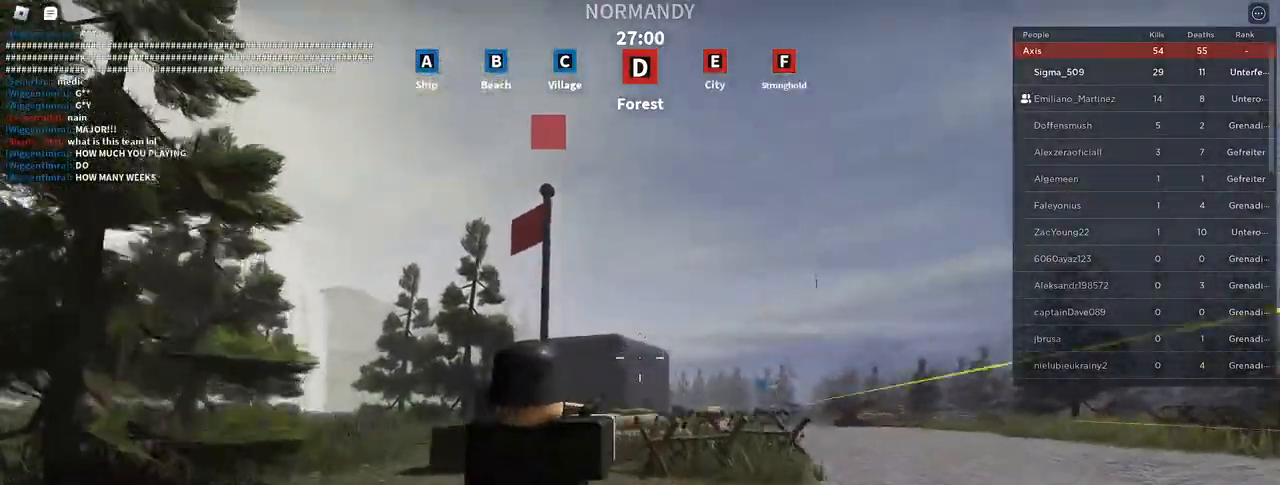
{"keys": ["a", "shift", "space", "w"], "mouse": [], "events": []}
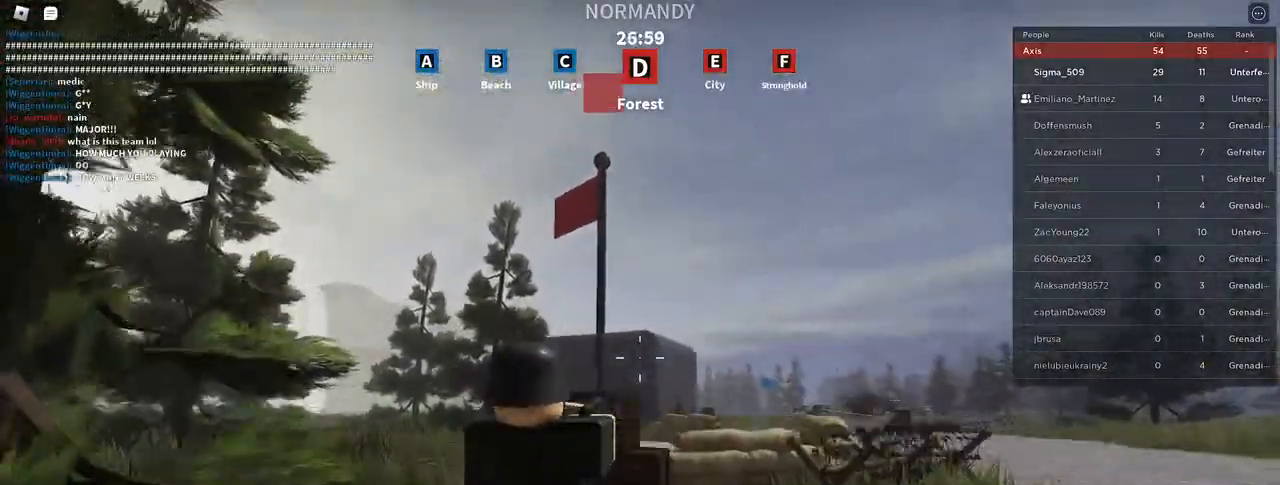
{"keys": ["shift", "w"], "mouse": [], "events": [[200, "a", "up"], [200, "space", "up"]]}
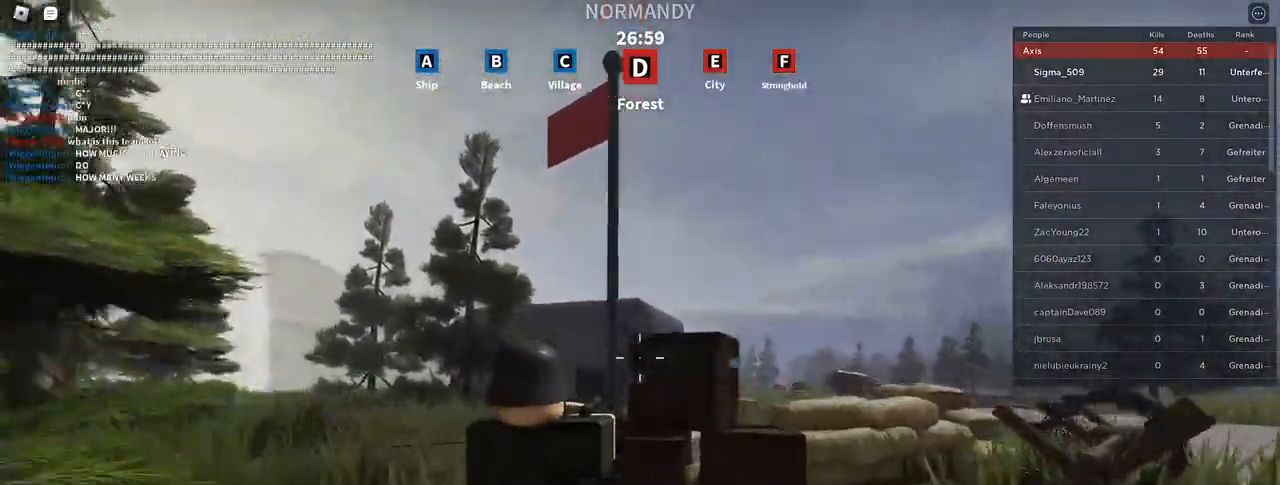
{"keys": ["a"], "mouse": [], "events": [[167, "shift", "up"], [350, "a", "down"], [367, "w", "up"]]}
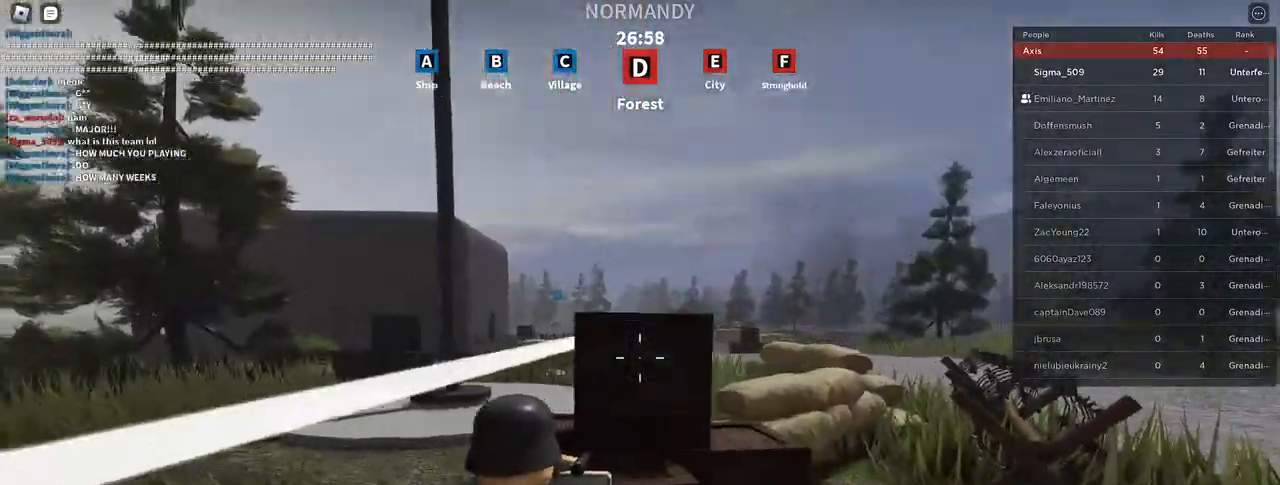
{"keys": ["d"], "mouse": ["right"], "events": [[233, "mouse_mb4", "down"], [250, "mouse_mb4", "up"], [250, "mouse_right", "down"], [300, "s", "down"], [383, "d", "down"], [383, "s", "up"], [400, "a", "up"]]}
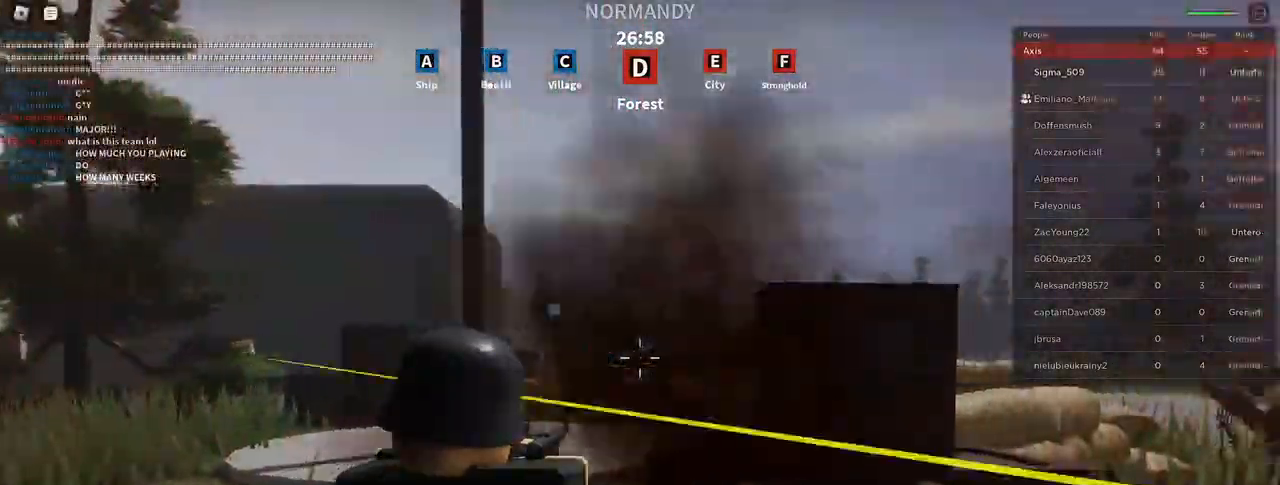
{"keys": ["d", "shift"], "mouse": [], "events": [[17, "mouse_left", "down"], [50, "d", "up"], [117, "d", "down"], [200, "mouse_left", "up"], [233, "mouse_right", "up"], [250, "w", "down"], [267, "shift", "down"], [467, "w", "up"]]}